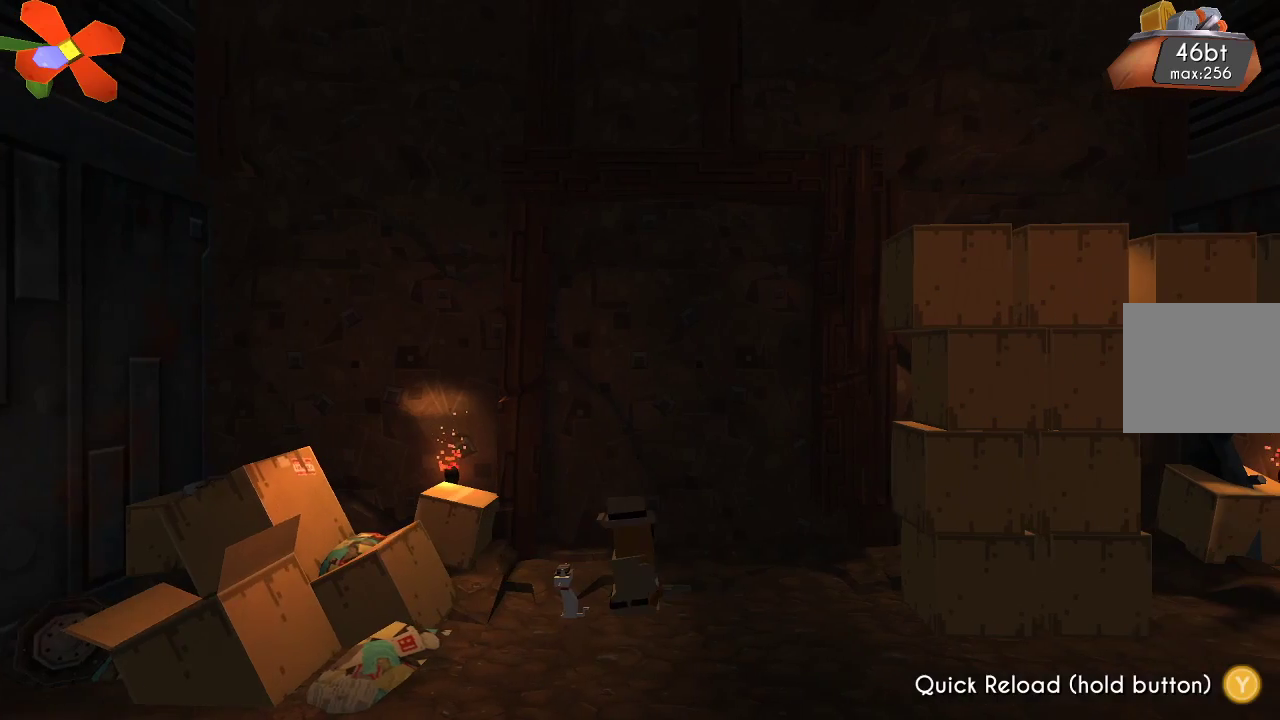
Gameplay with a controller (PlayStation layout); each line is a JSON object with the inputs held at the frame after it. "events" lists button and stick changes between this image and that frame as [ms after this image, input, new state], when the widget could be followed in between. Not read: R1.
{"buttons": [], "left_stick": "right", "right_stick": "right", "events": [[67, "right_stick", "right"]]}
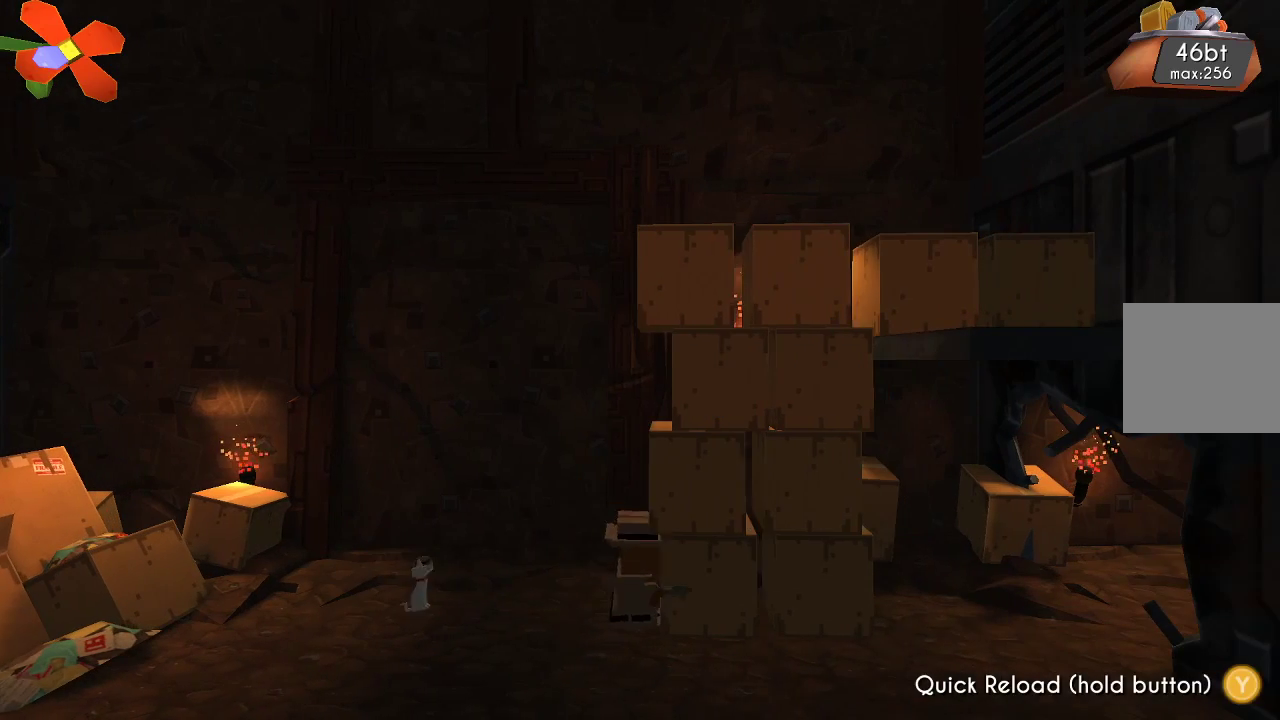
{"buttons": ["R2"], "left_stick": "right", "right_stick": "right", "events": [[100, "R2", "down"], [200, "R2", "up"], [433, "R2", "down"]]}
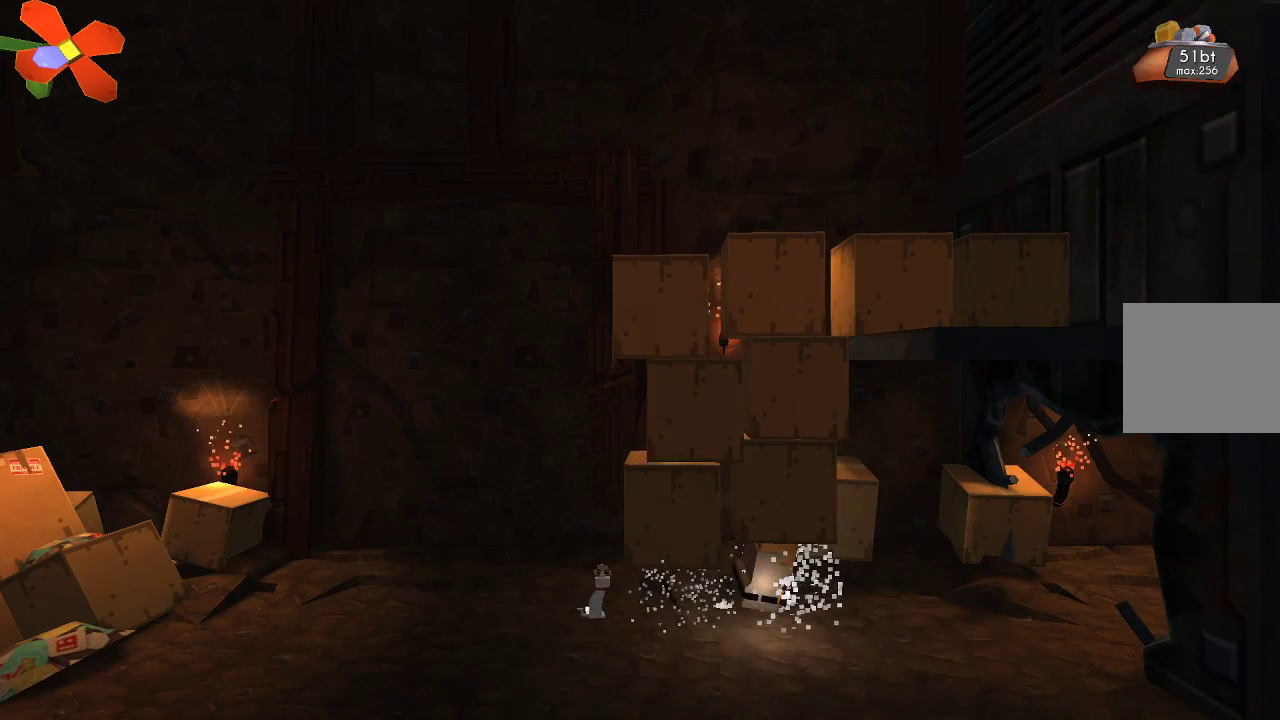
{"buttons": [], "left_stick": "right", "right_stick": "center", "events": [[67, "R2", "up"], [433, "right_stick", "center"]]}
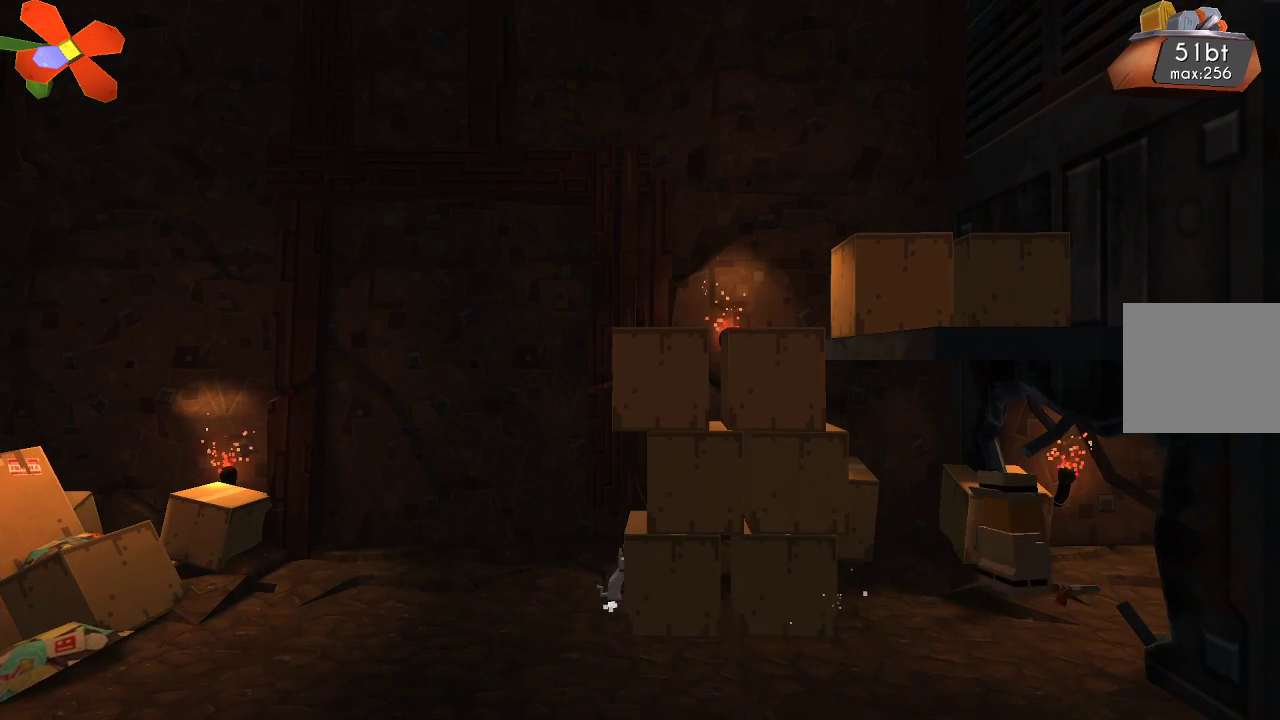
{"buttons": [], "left_stick": "right", "right_stick": "center", "events": []}
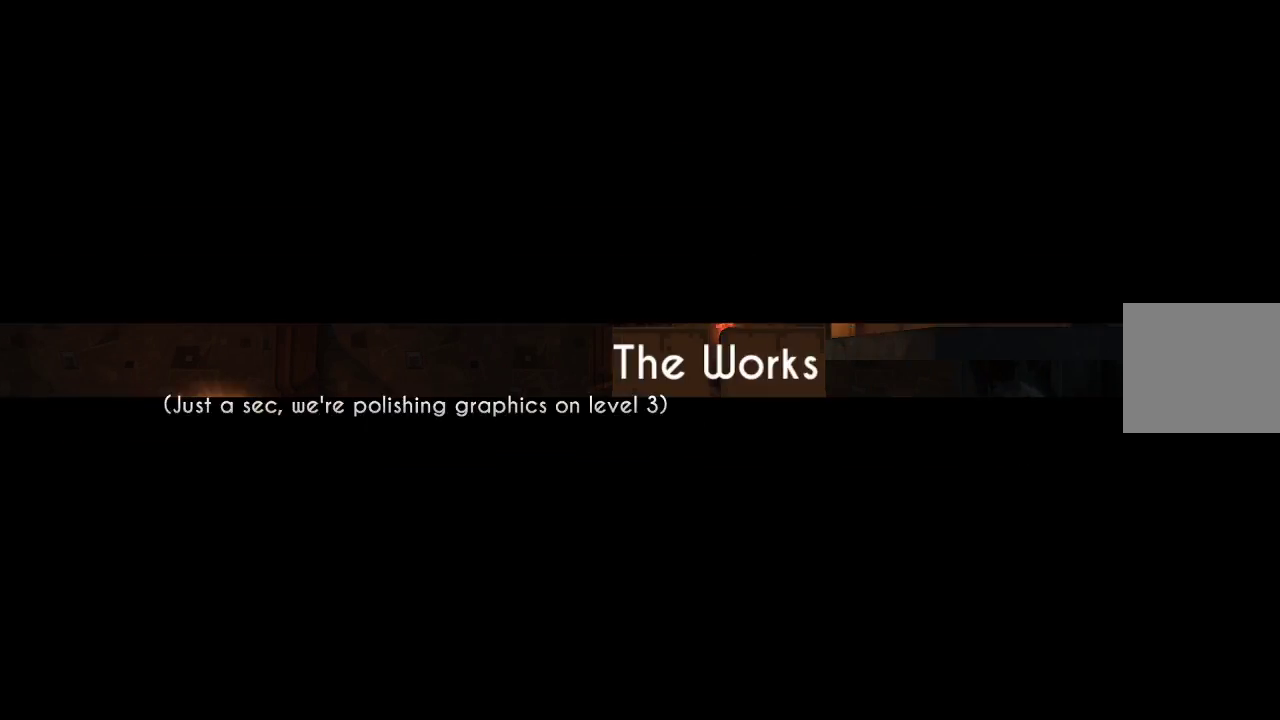
{"buttons": [], "left_stick": "center", "right_stick": "center", "events": [[133, "left_stick", "center"]]}
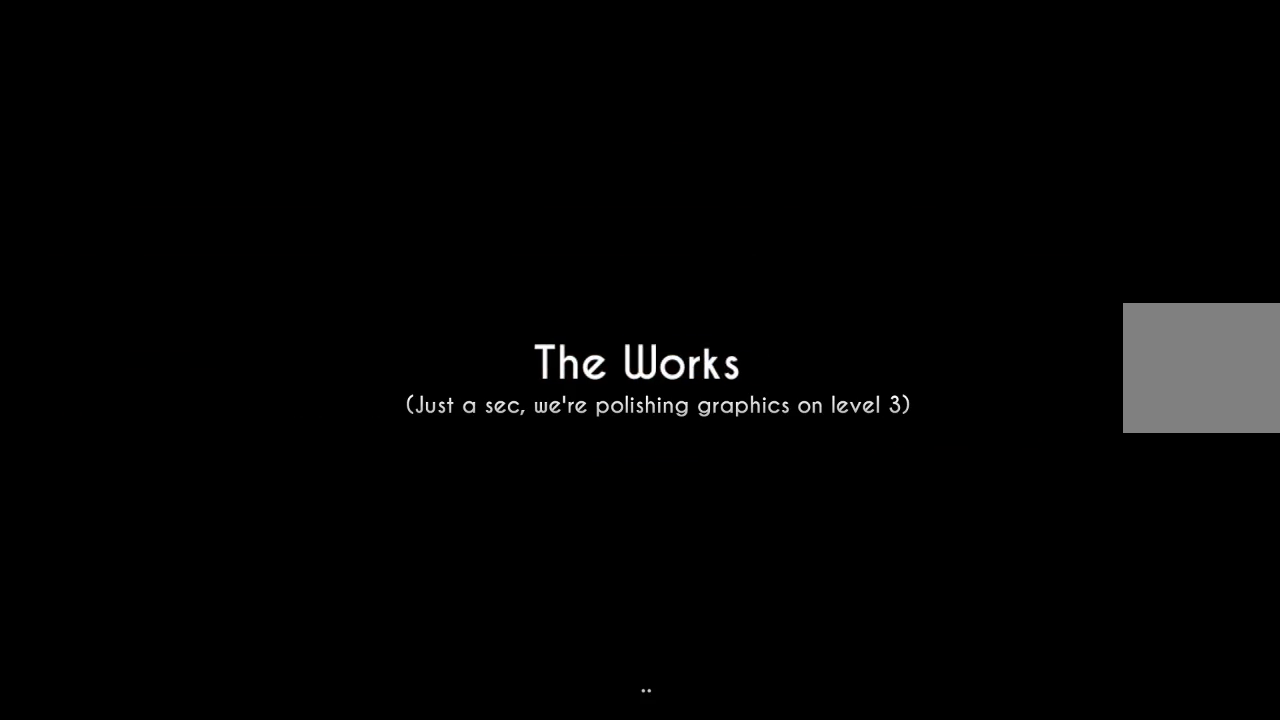
{"buttons": [], "left_stick": "center", "right_stick": "center", "events": []}
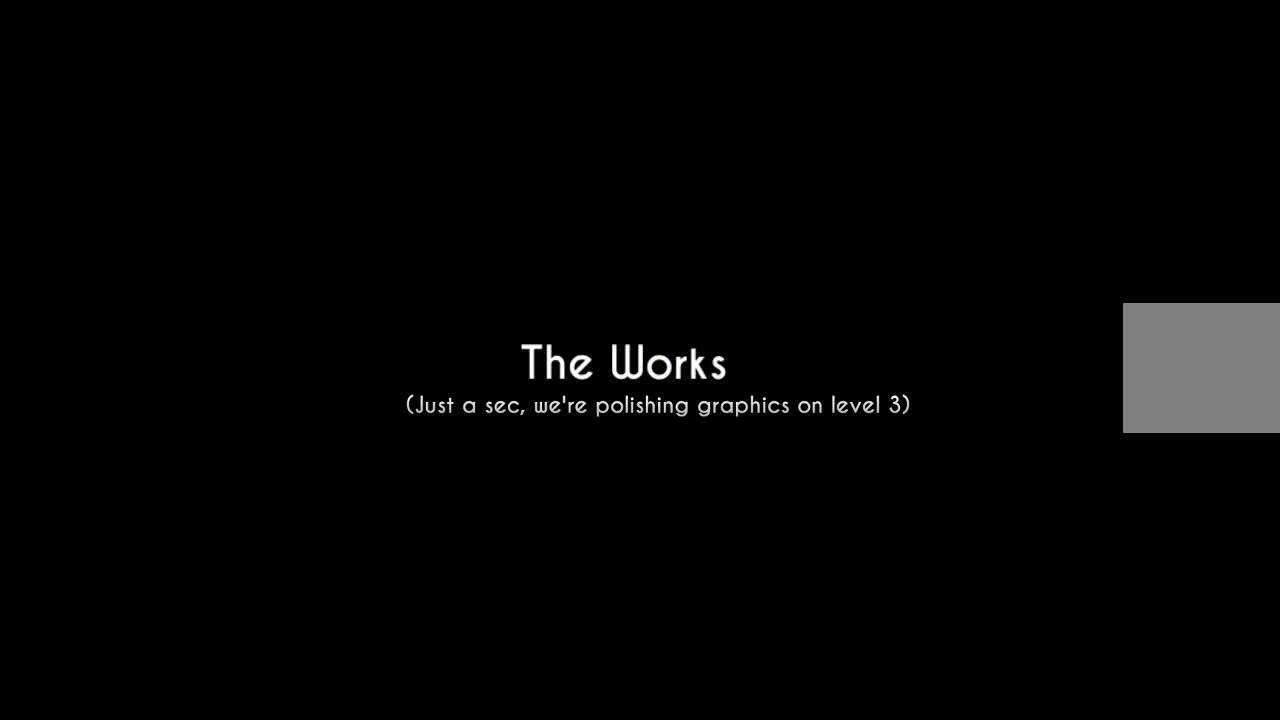
{"buttons": [], "left_stick": "center", "right_stick": "center", "events": []}
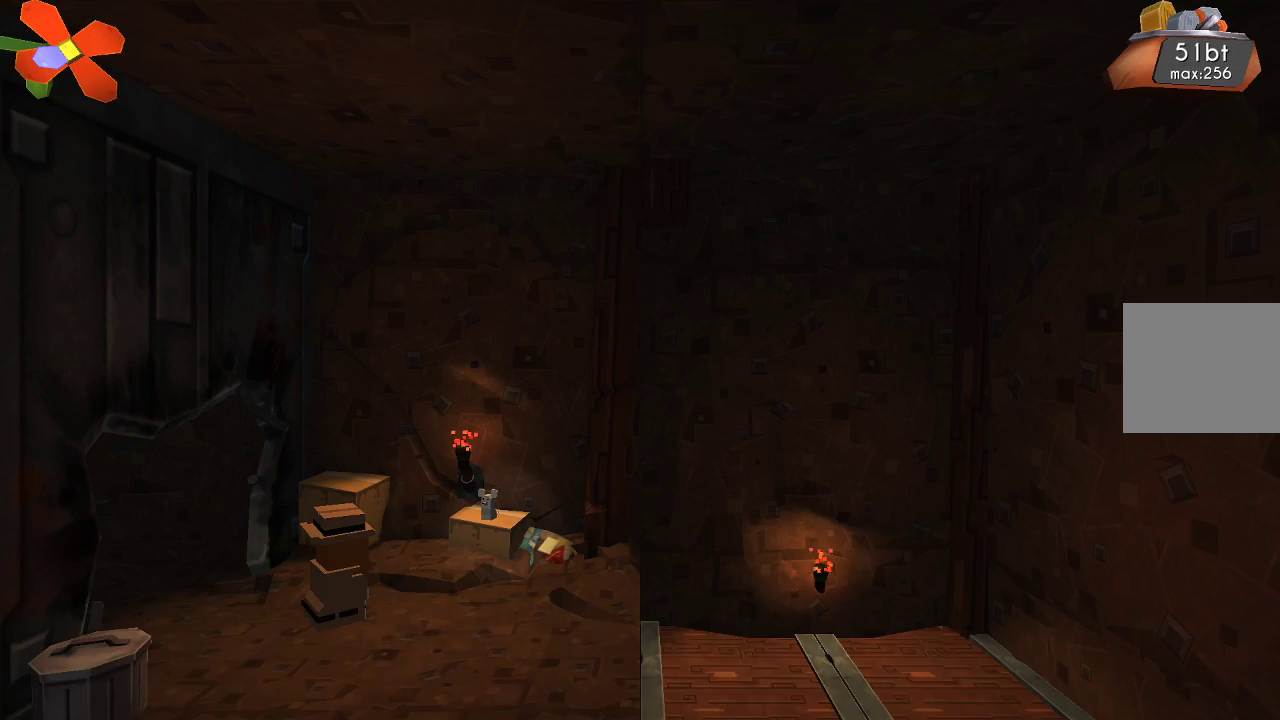
{"buttons": [], "left_stick": "right", "right_stick": "center", "events": [[367, "left_stick", "right"]]}
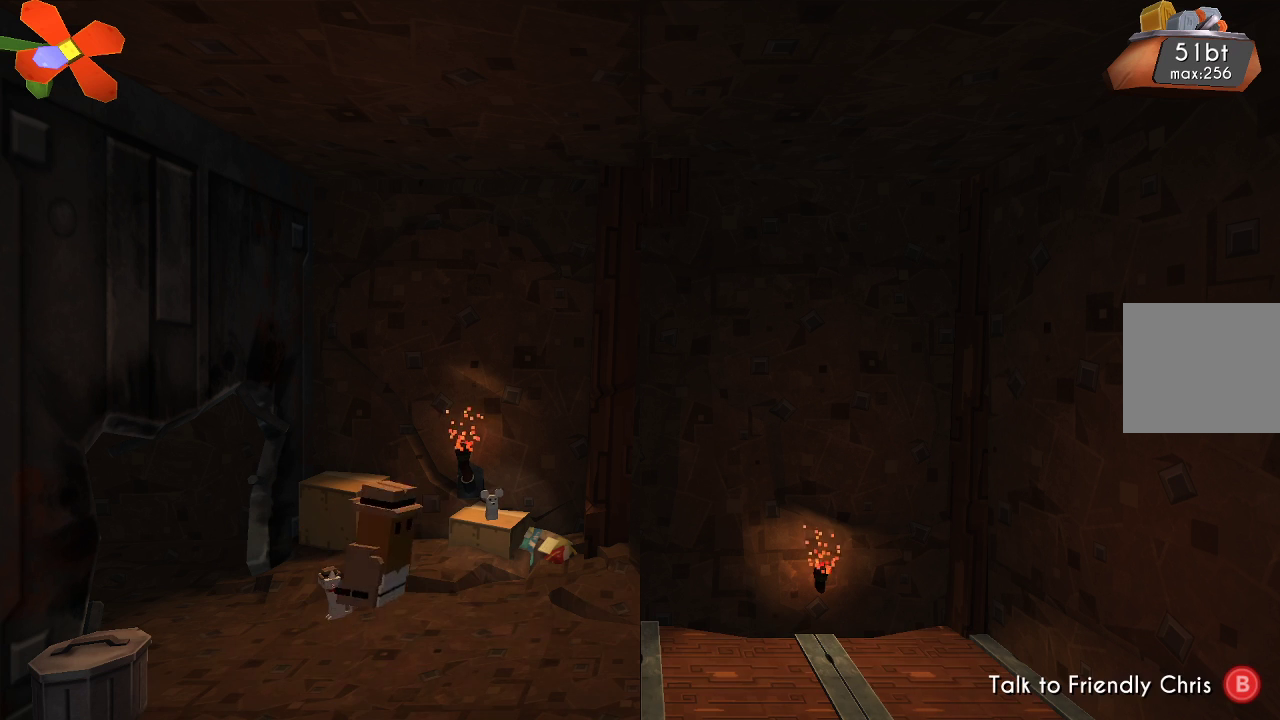
{"buttons": [], "left_stick": "center", "right_stick": "center", "events": [[167, "left_stick", "center"]]}
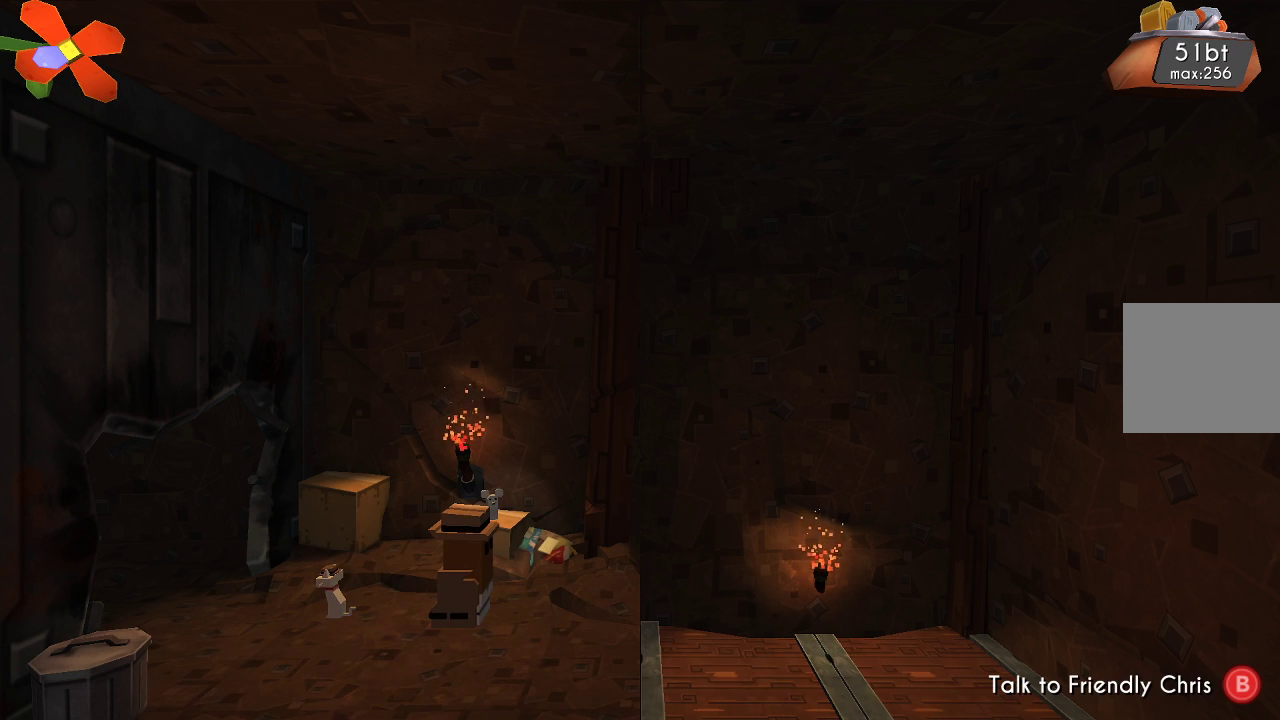
{"buttons": [], "left_stick": "center", "right_stick": "center", "events": [[400, "CIRCLE", "down"], [500, "CIRCLE", "up"]]}
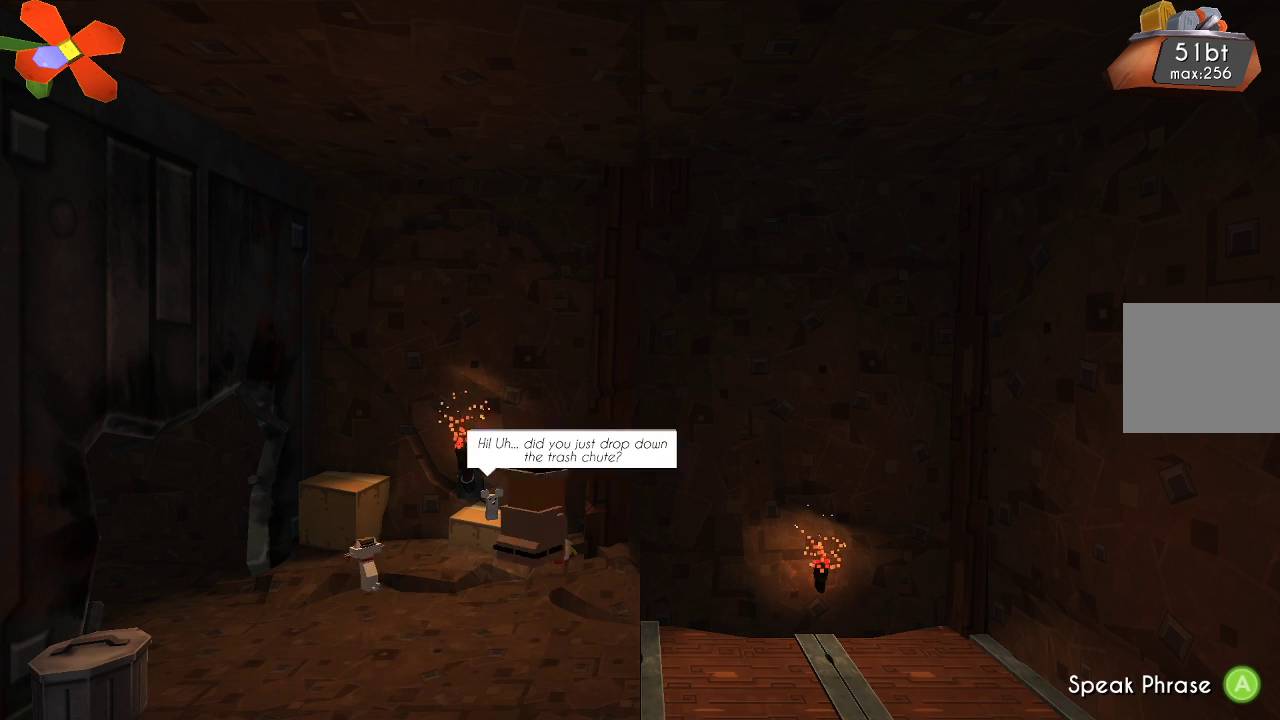
{"buttons": [], "left_stick": "center", "right_stick": "center", "events": []}
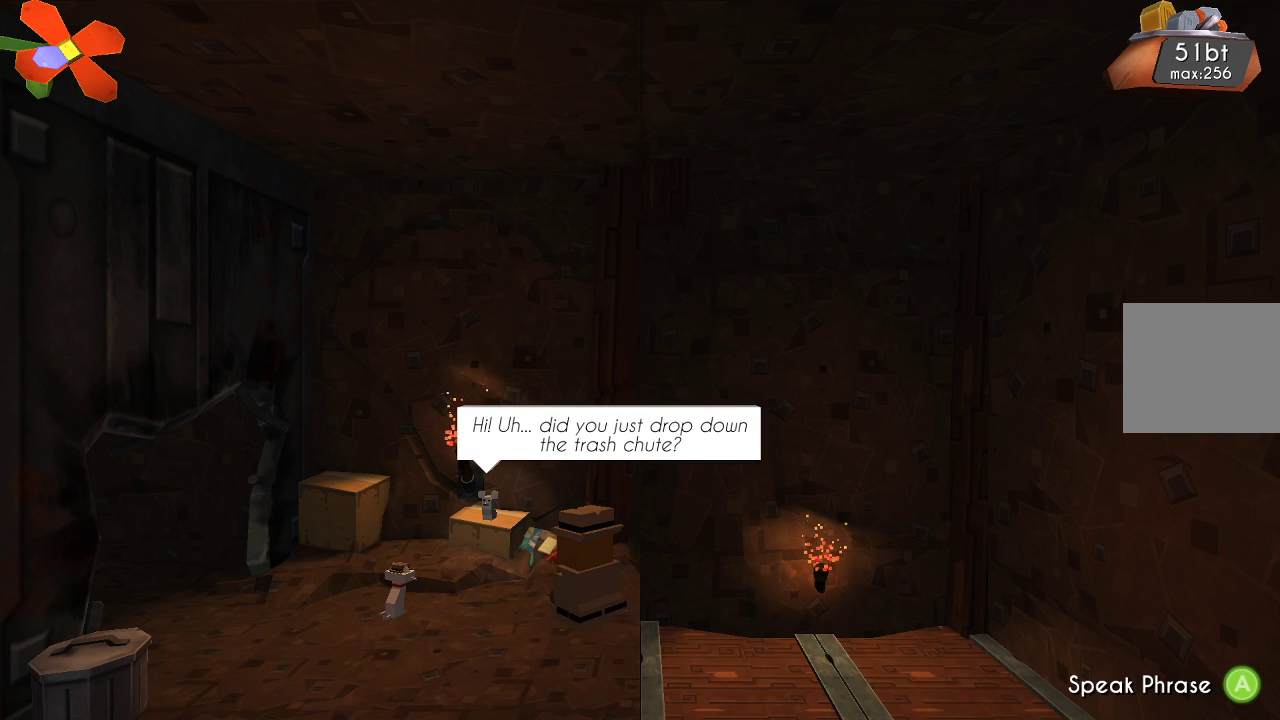
{"buttons": [], "left_stick": "center", "right_stick": "center", "events": []}
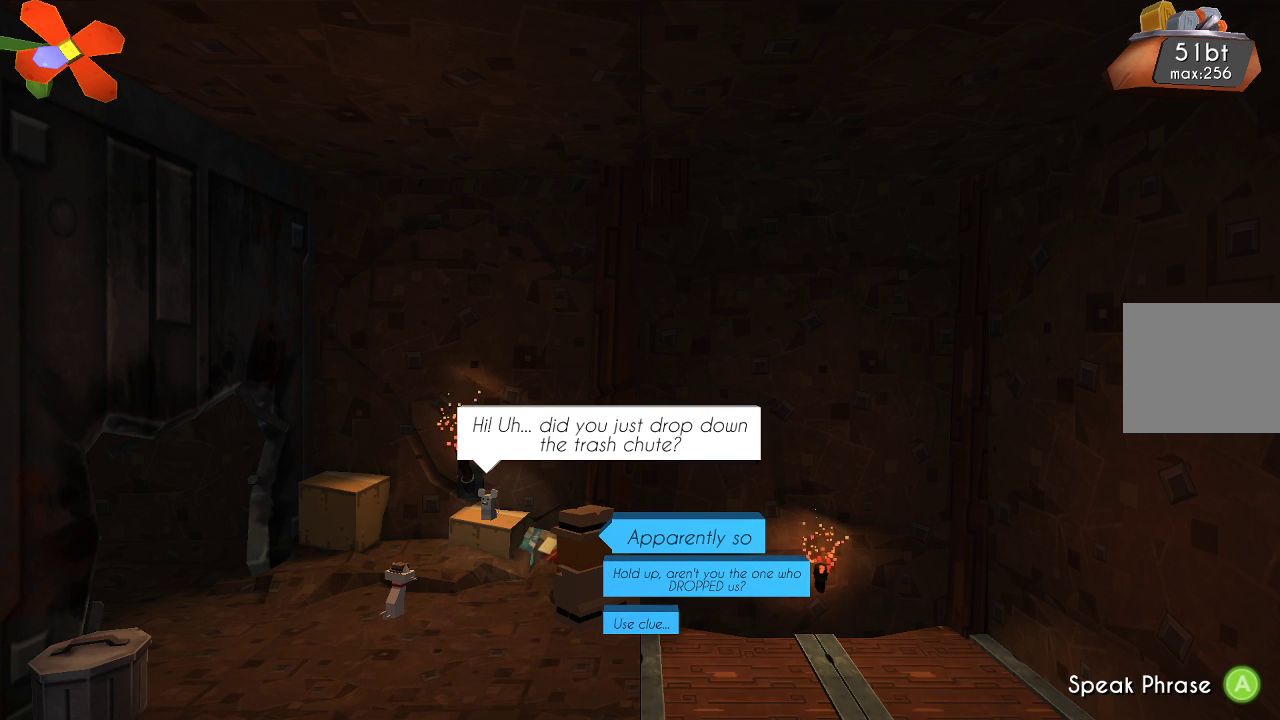
{"buttons": [], "left_stick": "center", "right_stick": "center", "events": []}
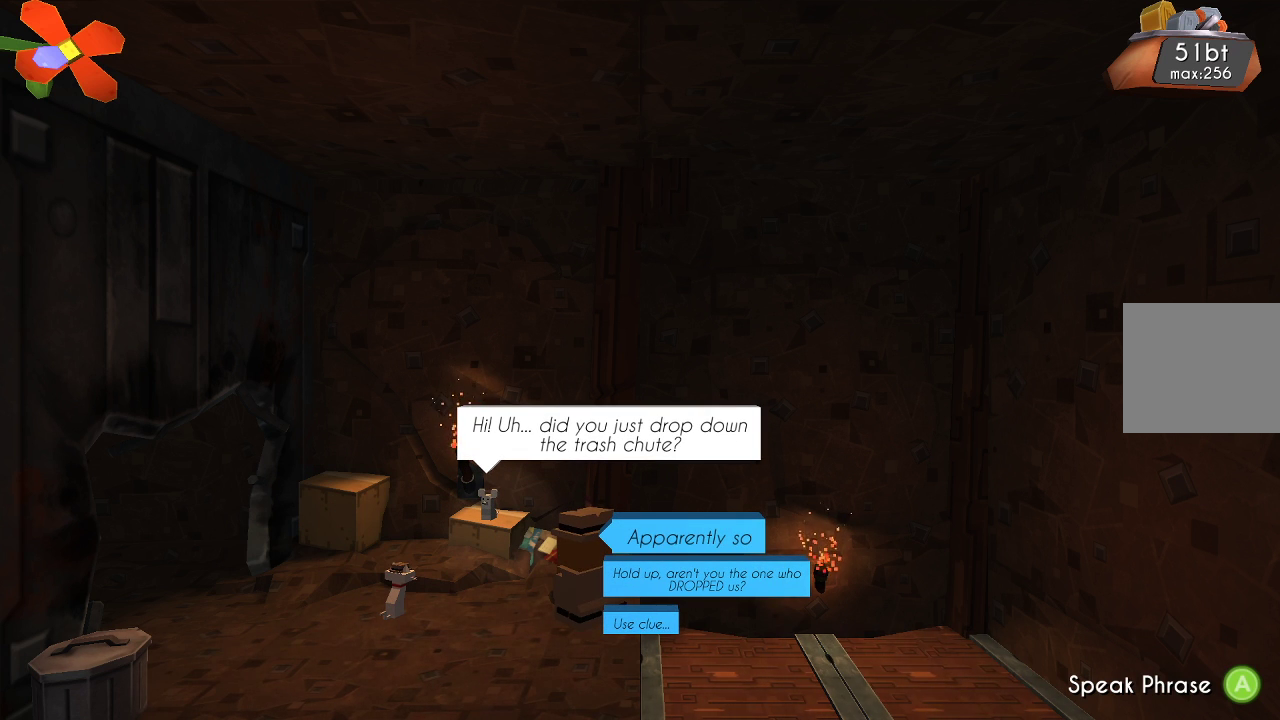
{"buttons": [], "left_stick": "center", "right_stick": "center", "events": []}
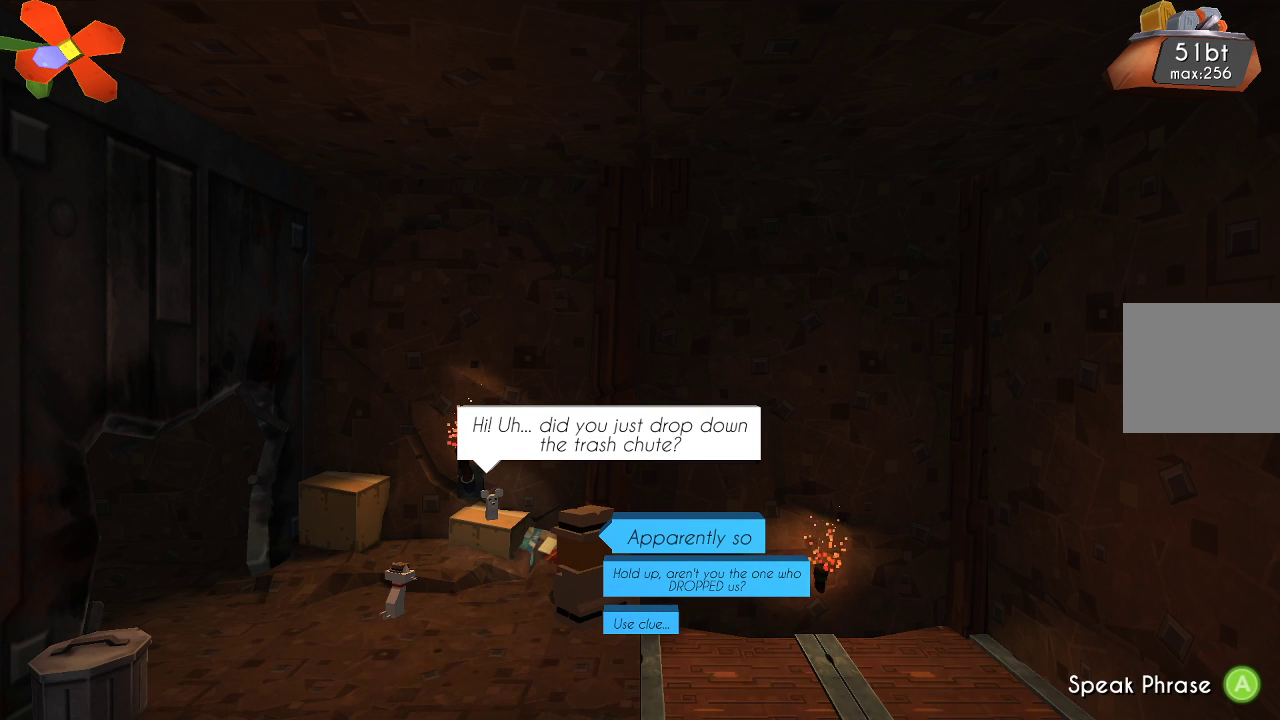
{"buttons": [], "left_stick": "center", "right_stick": "center", "events": []}
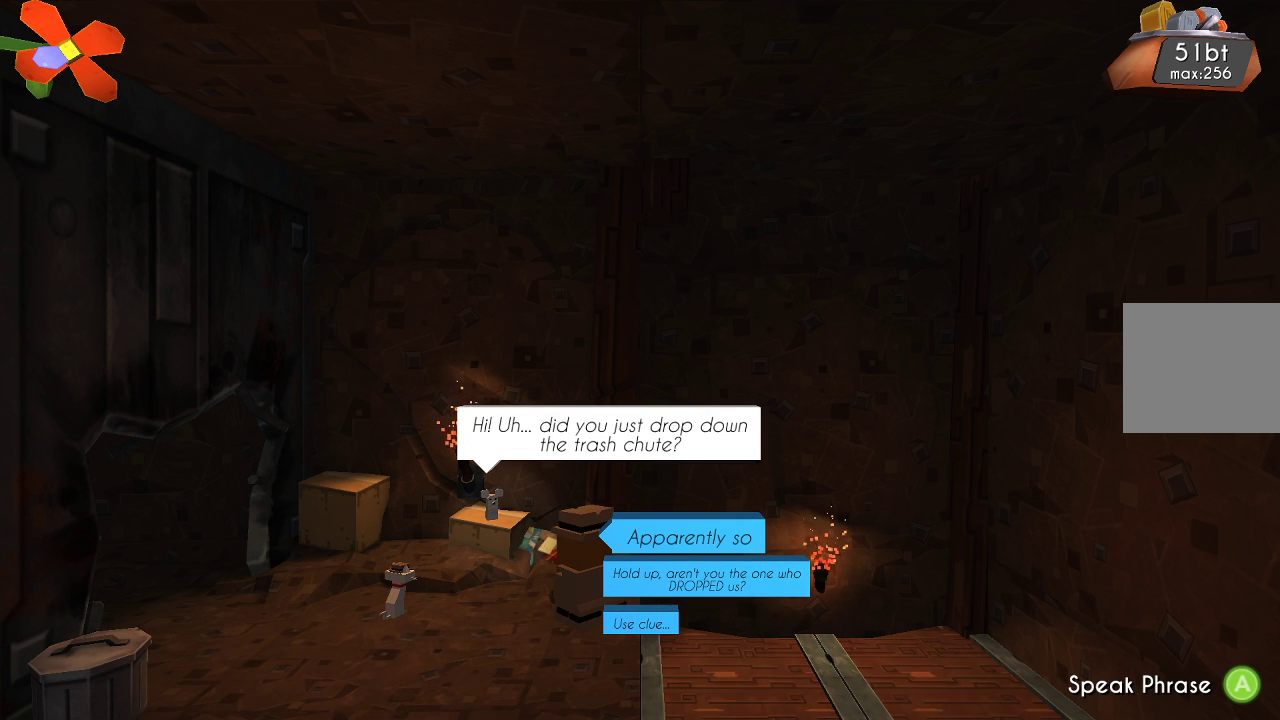
{"buttons": [], "left_stick": "center", "right_stick": "center", "events": []}
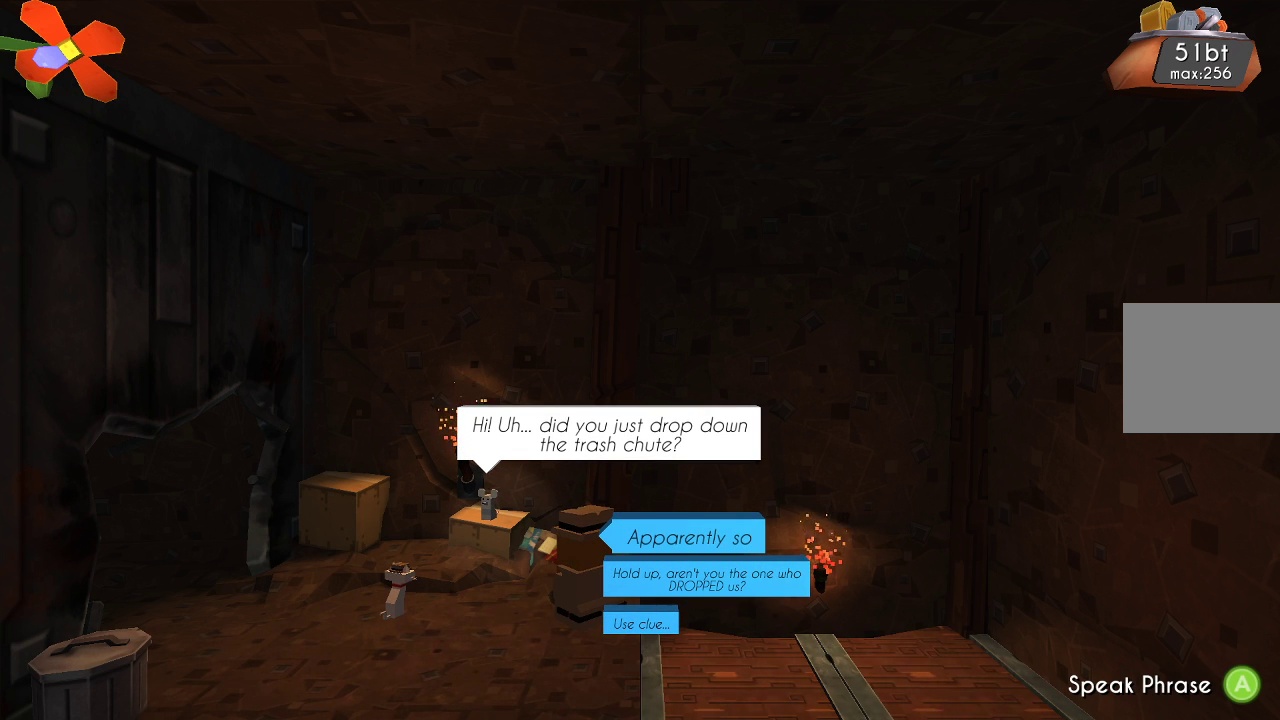
{"buttons": [], "left_stick": "center", "right_stick": "center", "events": [[367, "left_stick", "down"], [500, "left_stick", "center"]]}
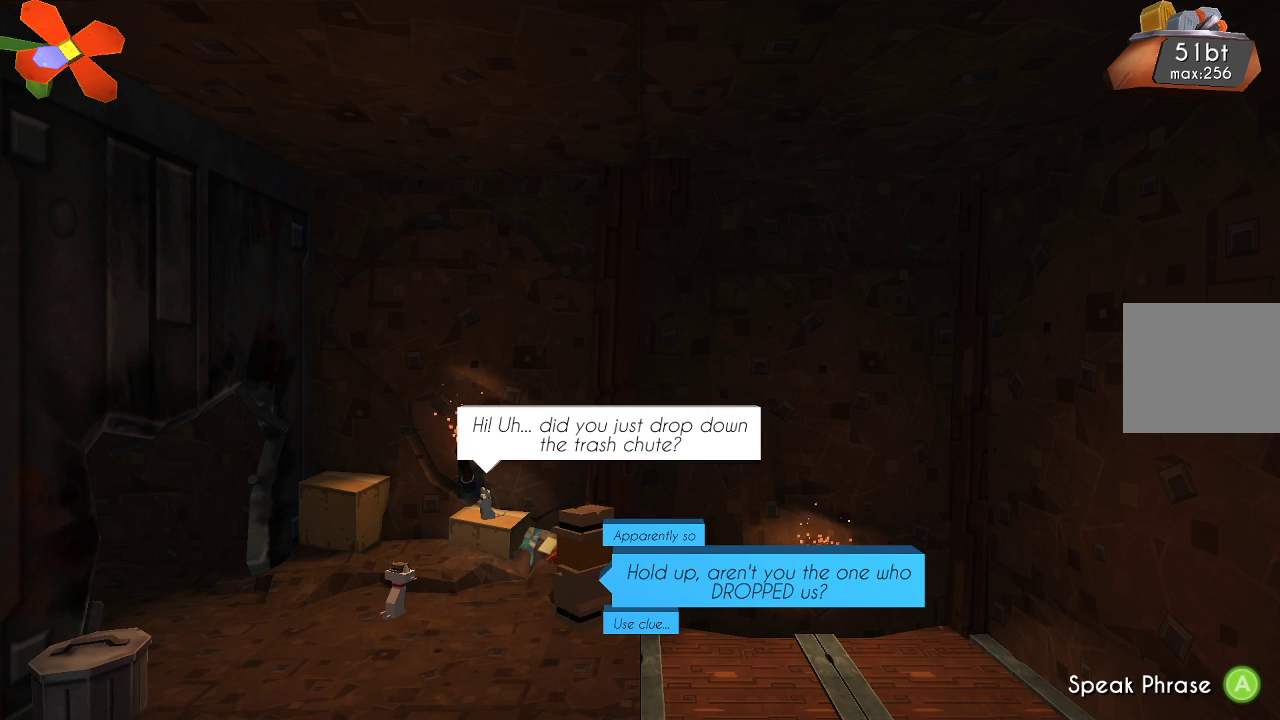
{"buttons": [], "left_stick": "center", "right_stick": "center", "events": []}
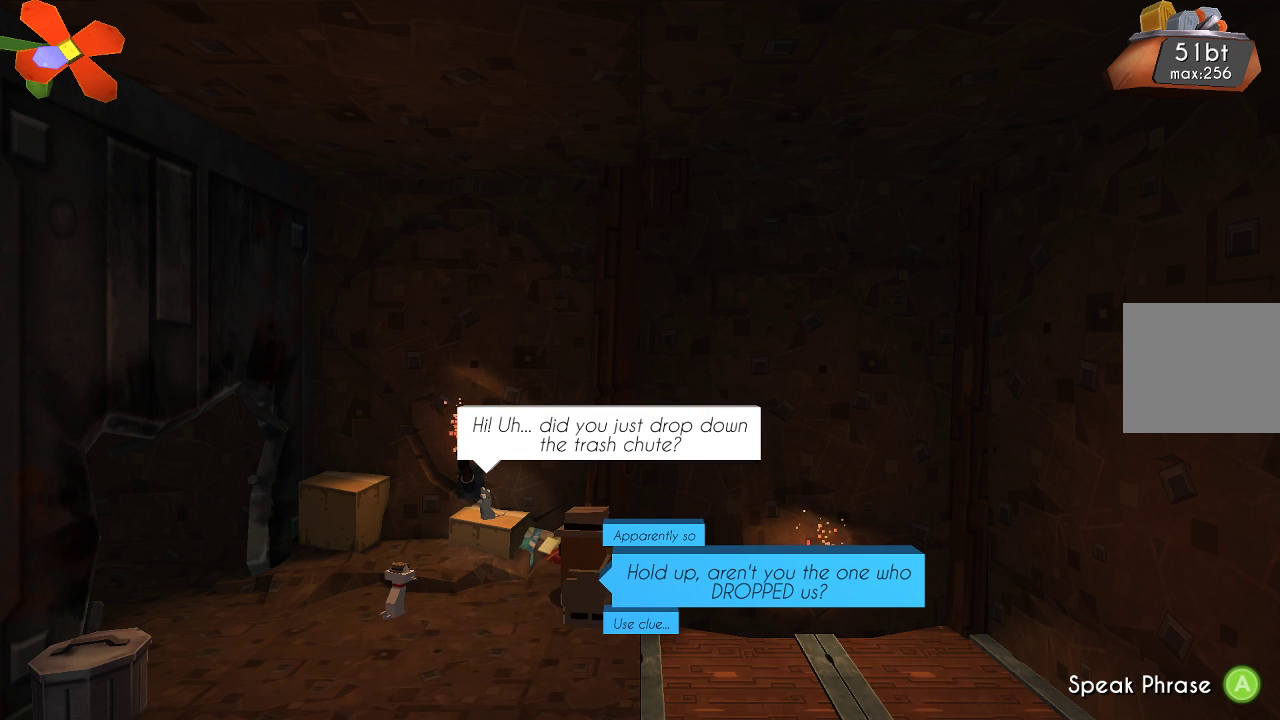
{"buttons": [], "left_stick": "center", "right_stick": "center", "events": []}
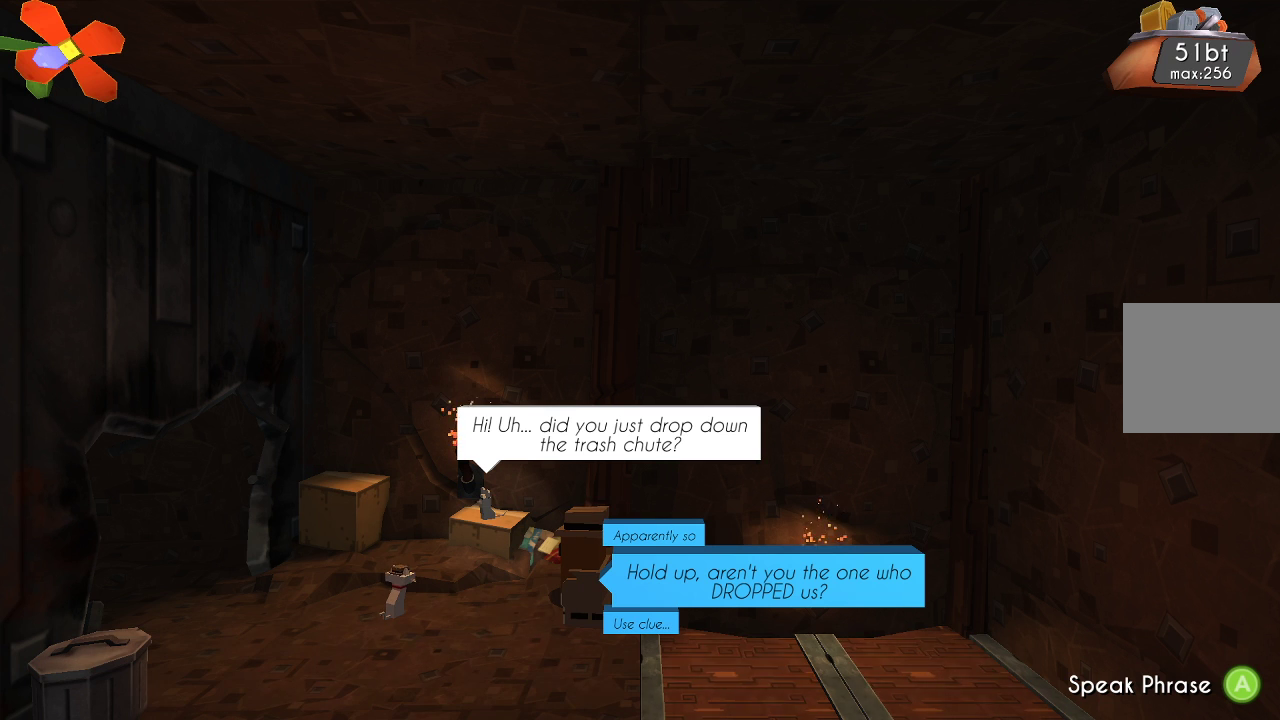
{"buttons": [], "left_stick": "center", "right_stick": "center", "events": []}
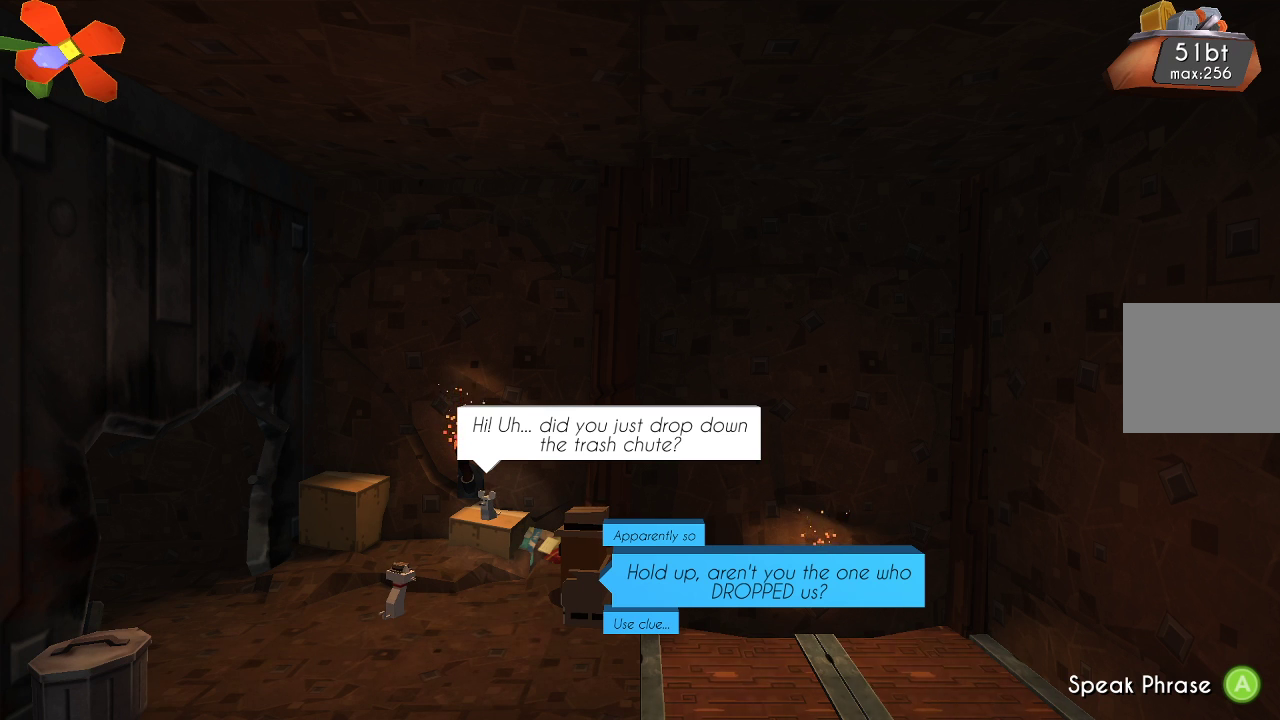
{"buttons": [], "left_stick": "center", "right_stick": "center", "events": []}
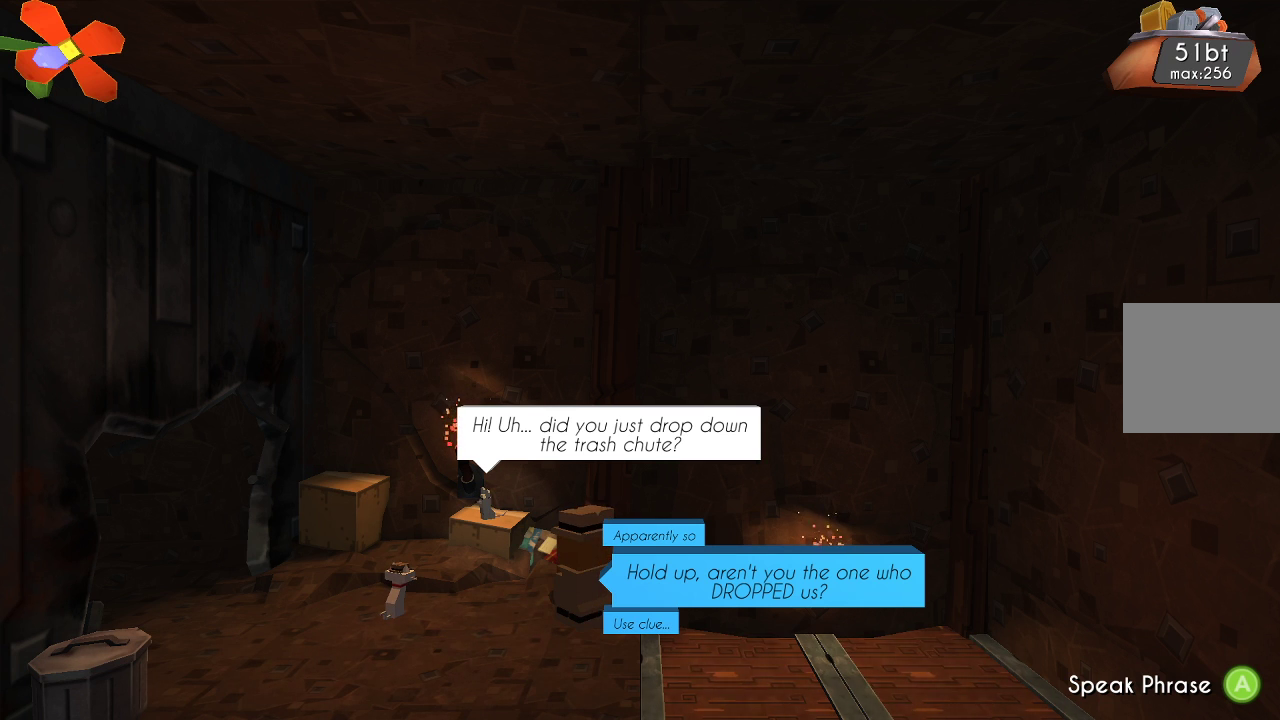
{"buttons": [], "left_stick": "center", "right_stick": "center", "events": [[233, "CROSS", "down"], [333, "CROSS", "up"]]}